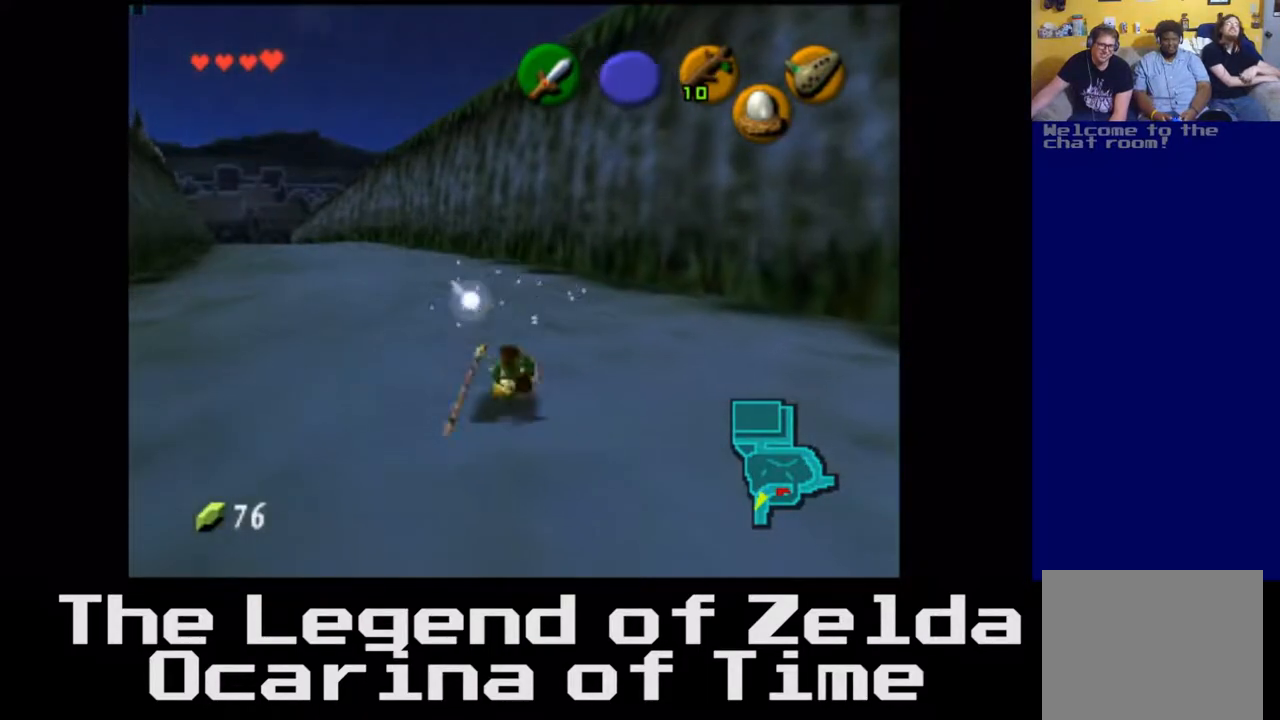
Gameplay with a controller (Xbox layout); each line is a JSON object with the inputs held at the frame after it. "events" lists button and stick changes between this image and that frame as [ms after this image, input, new state], when the widget could be followed in between. Not read: L3 R3.
{"buttons": [], "left_stick": "center", "right_stick": "center", "events": [[383, "A", "down"], [483, "A", "up"]]}
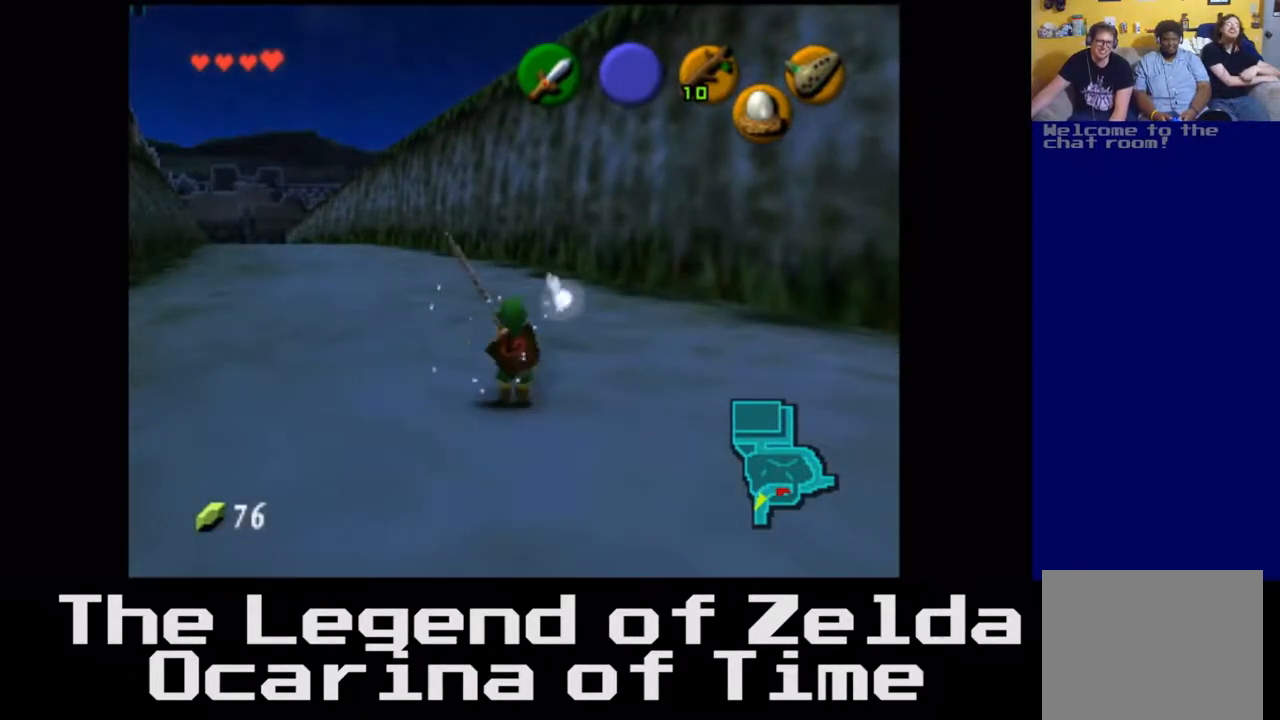
{"buttons": [], "left_stick": "center", "right_stick": "center", "events": []}
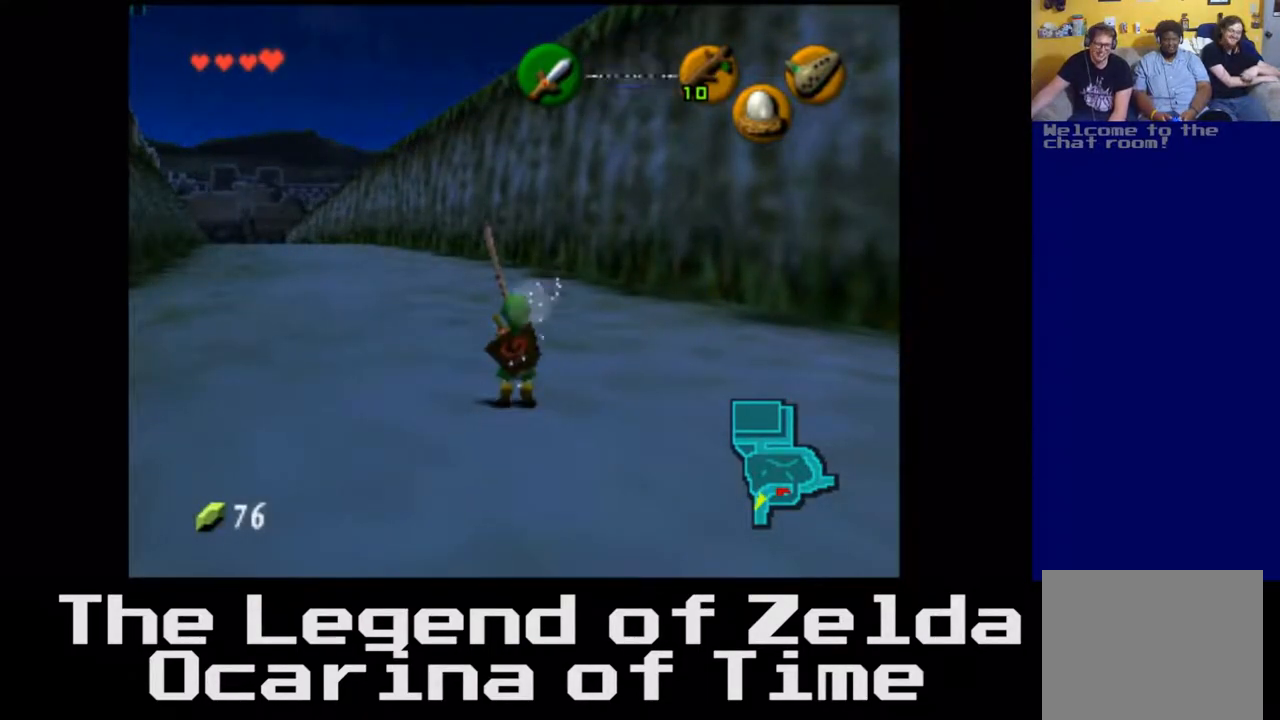
{"buttons": [], "left_stick": "center", "right_stick": "center", "events": [[183, "A", "down"], [283, "A", "up"]]}
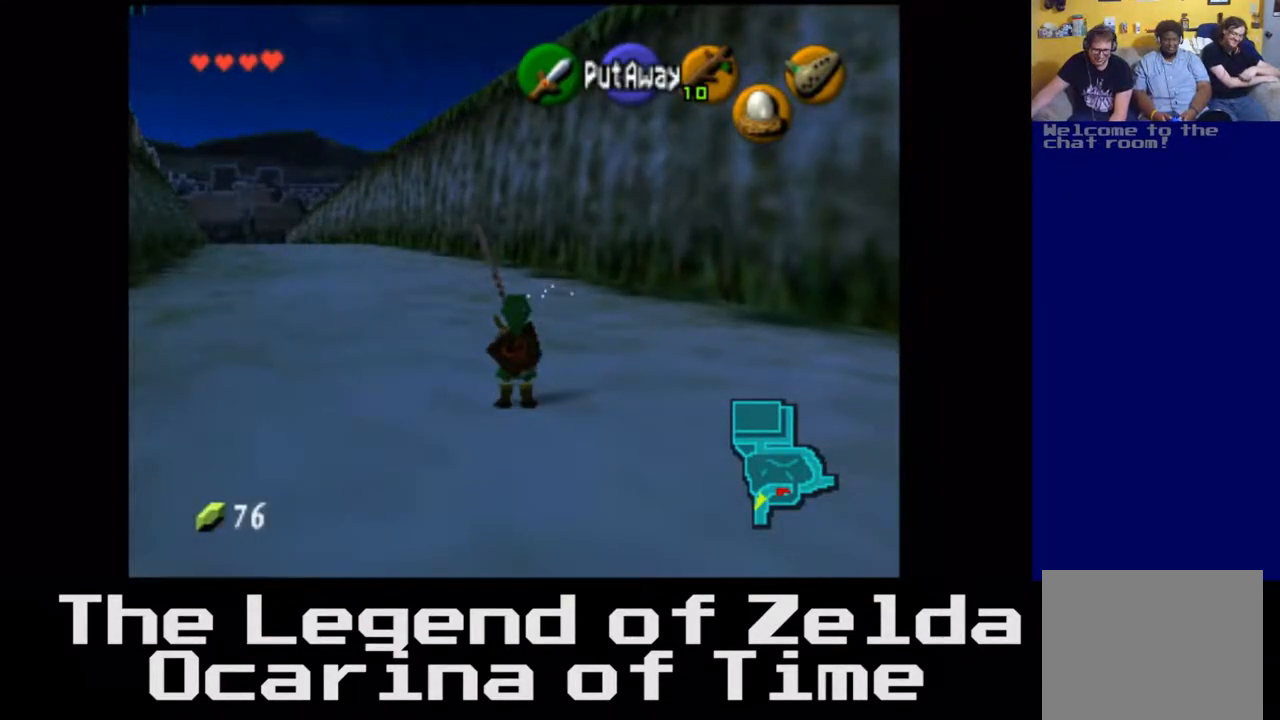
{"buttons": [], "left_stick": "up", "right_stick": "center", "events": [[383, "left_stick", "up"]]}
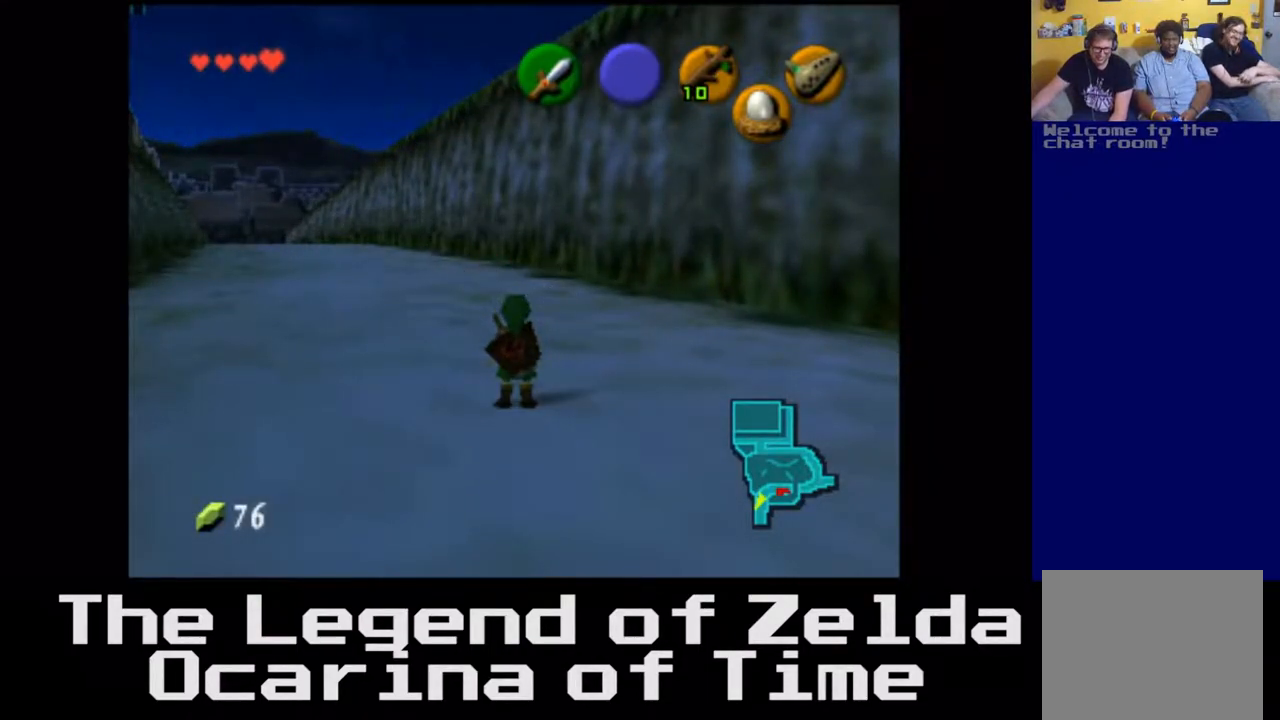
{"buttons": [], "left_stick": "up-left", "right_stick": "center", "events": [[317, "left_stick", "up-left"]]}
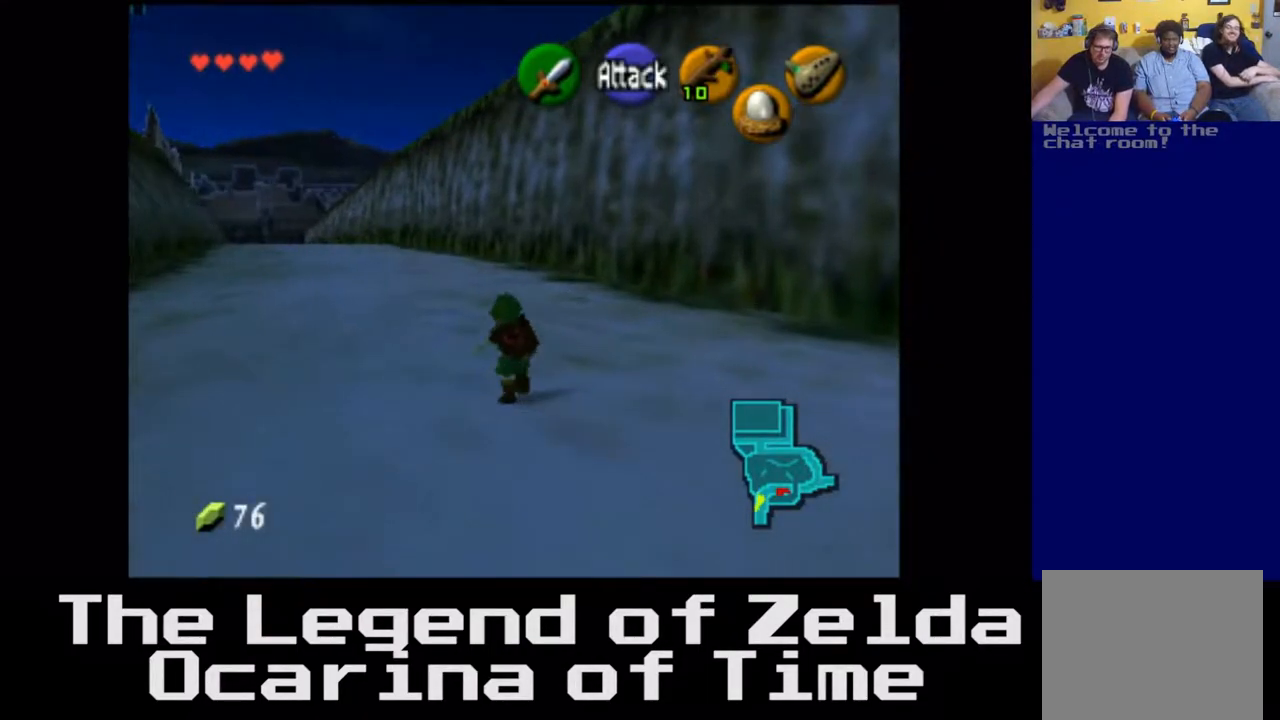
{"buttons": [], "left_stick": "up", "right_stick": "center", "events": [[383, "left_stick", "up"]]}
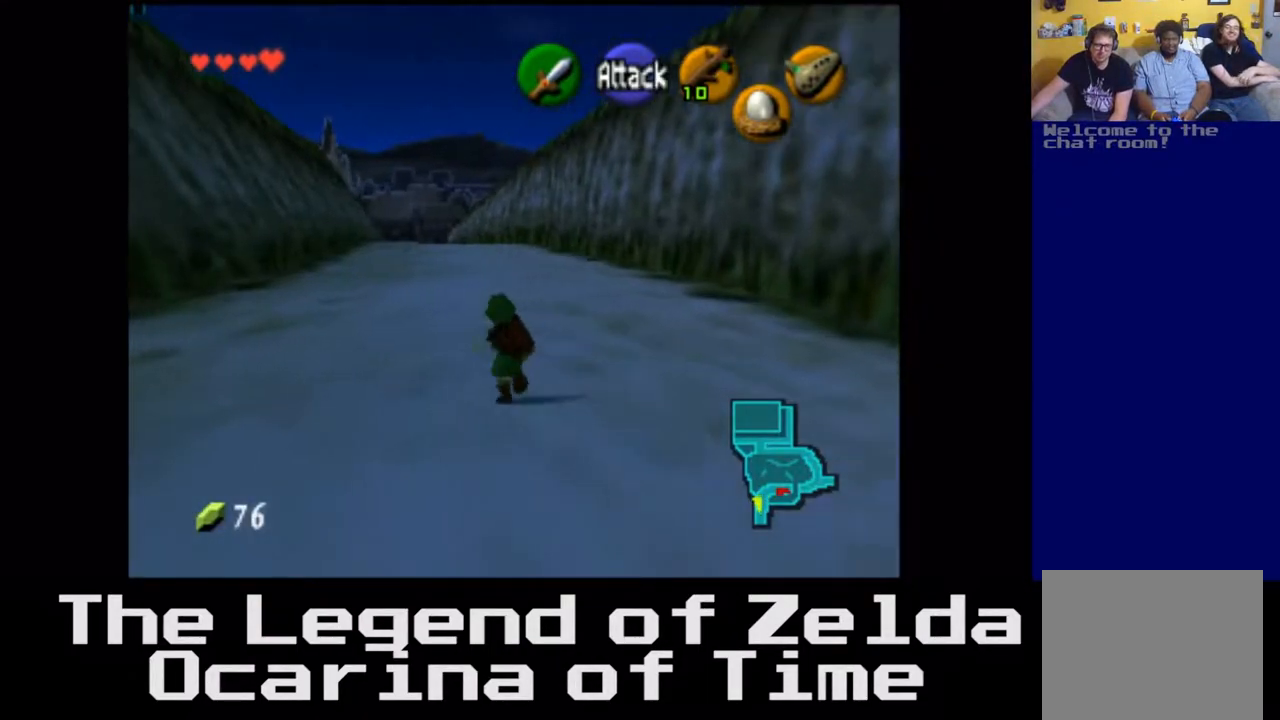
{"buttons": [], "left_stick": "up", "right_stick": "center", "events": []}
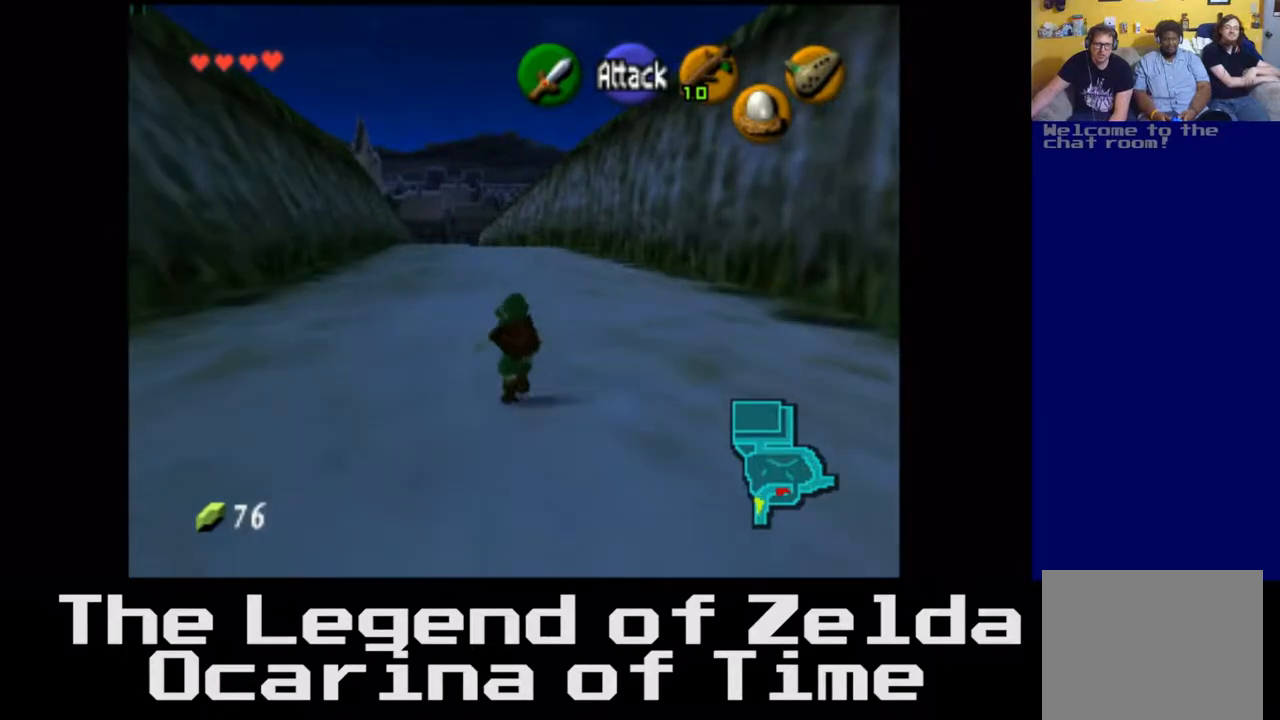
{"buttons": [], "left_stick": "up", "right_stick": "center", "events": []}
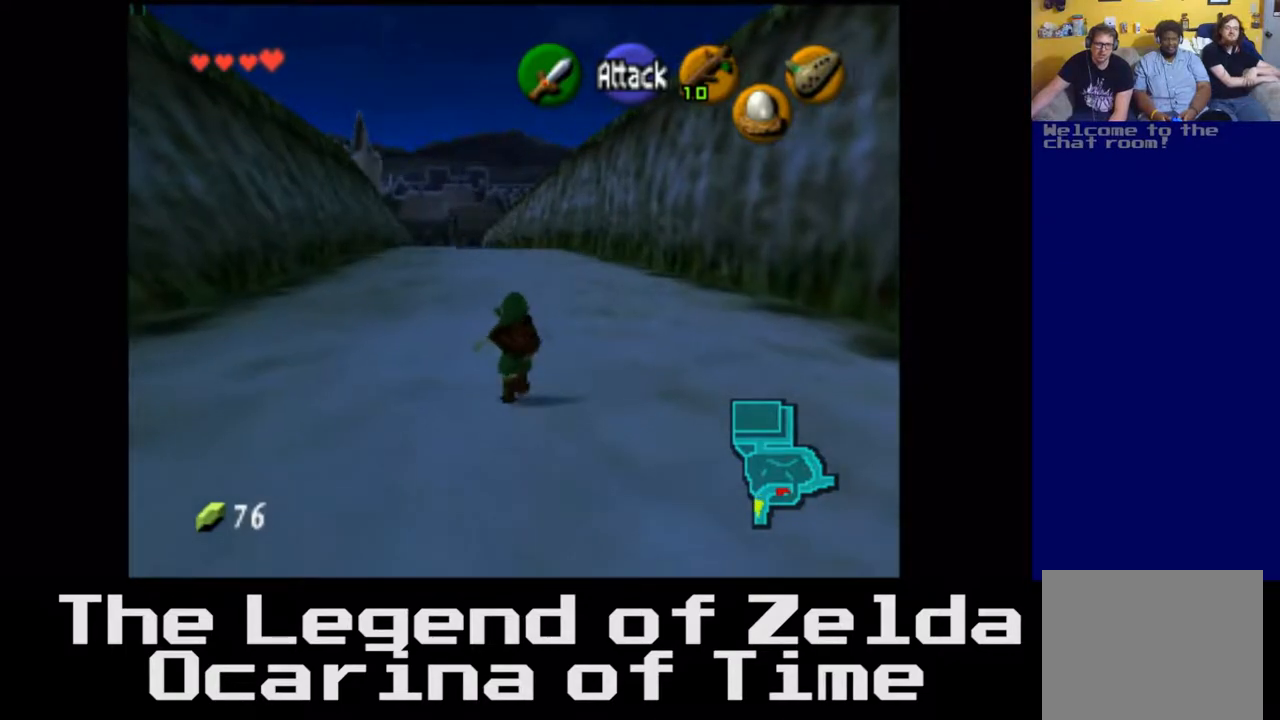
{"buttons": [], "left_stick": "up", "right_stick": "center", "events": []}
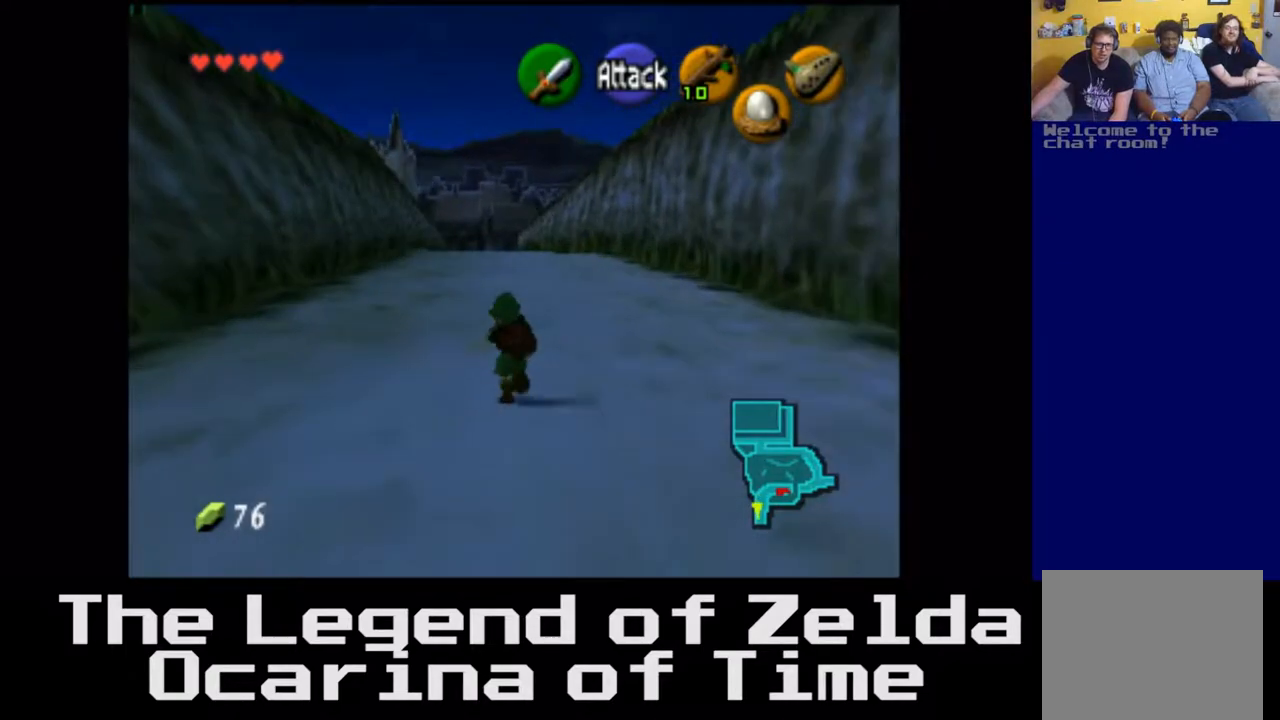
{"buttons": [], "left_stick": "up", "right_stick": "center", "events": []}
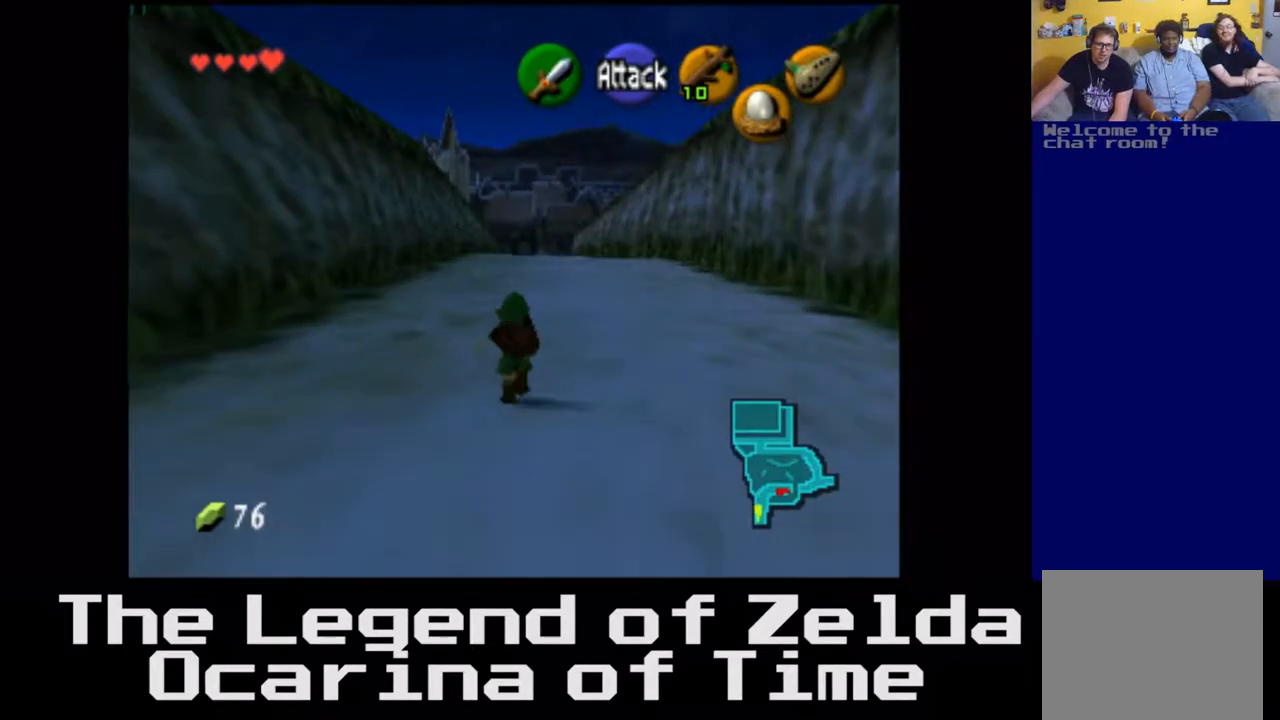
{"buttons": [], "left_stick": "up", "right_stick": "center", "events": []}
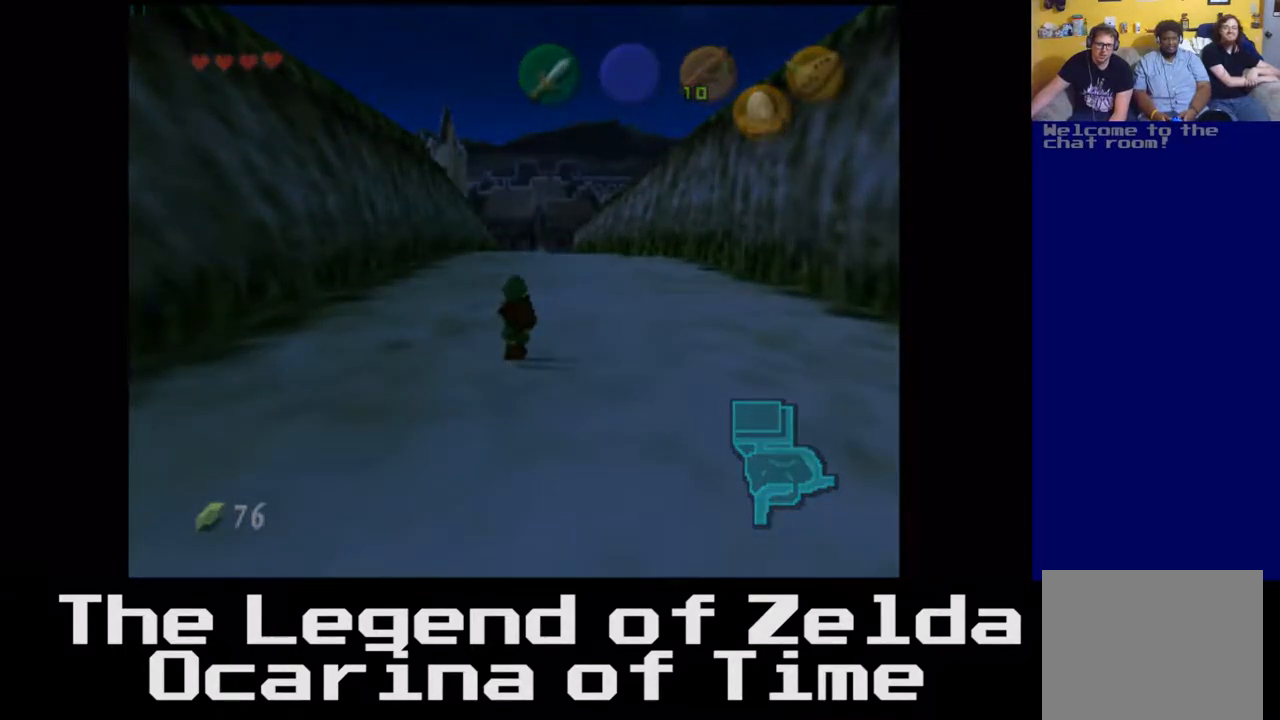
{"buttons": [], "left_stick": "up", "right_stick": "center", "events": []}
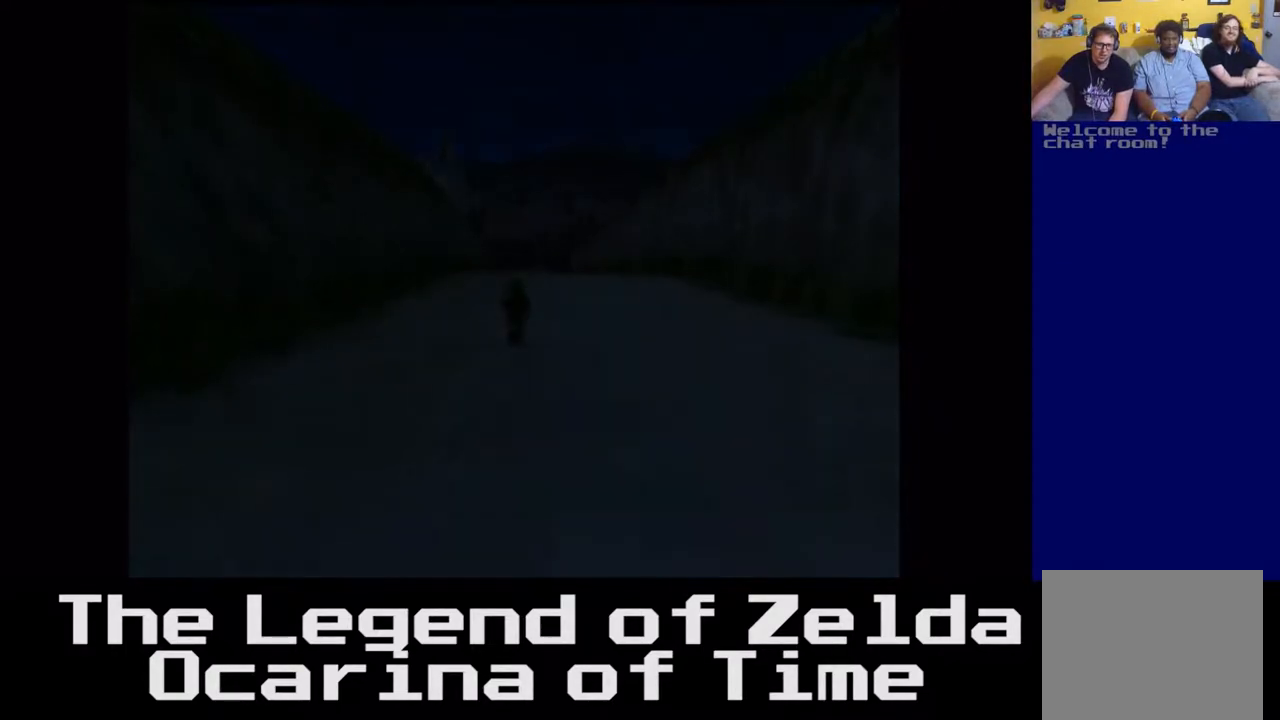
{"buttons": [], "left_stick": "center", "right_stick": "center", "events": [[67, "left_stick", "center"]]}
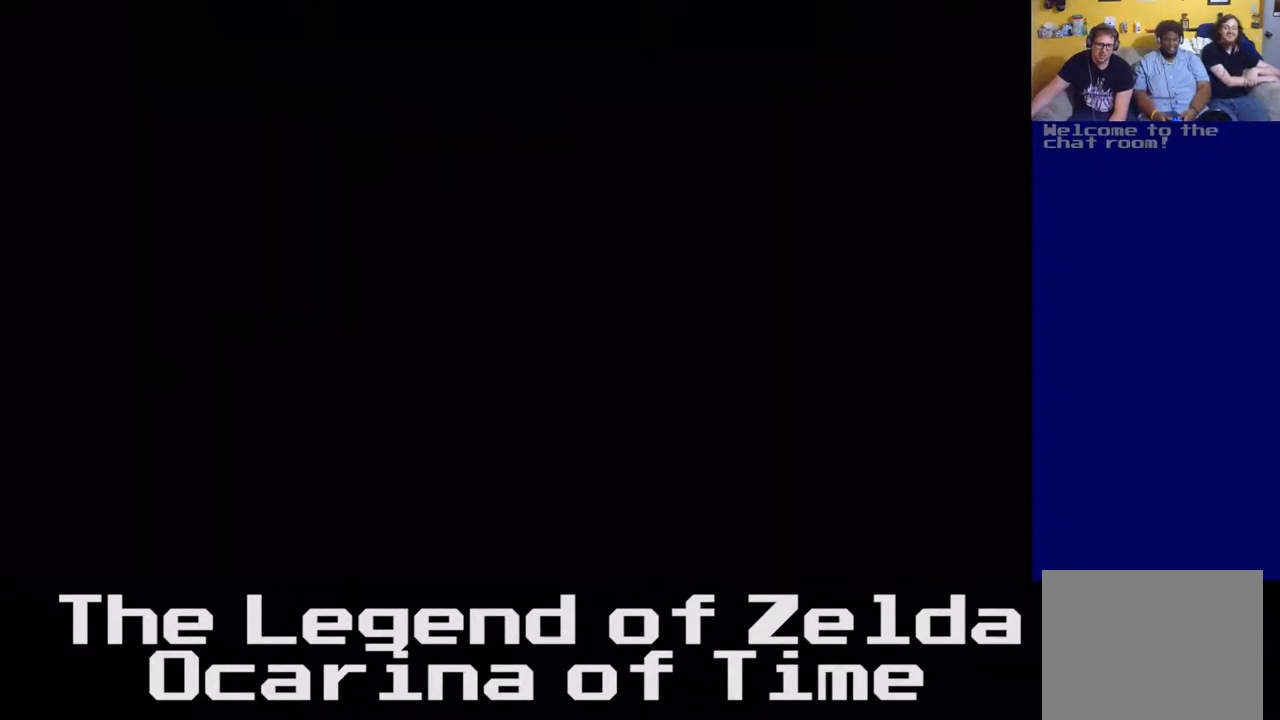
{"buttons": [], "left_stick": "center", "right_stick": "center", "events": []}
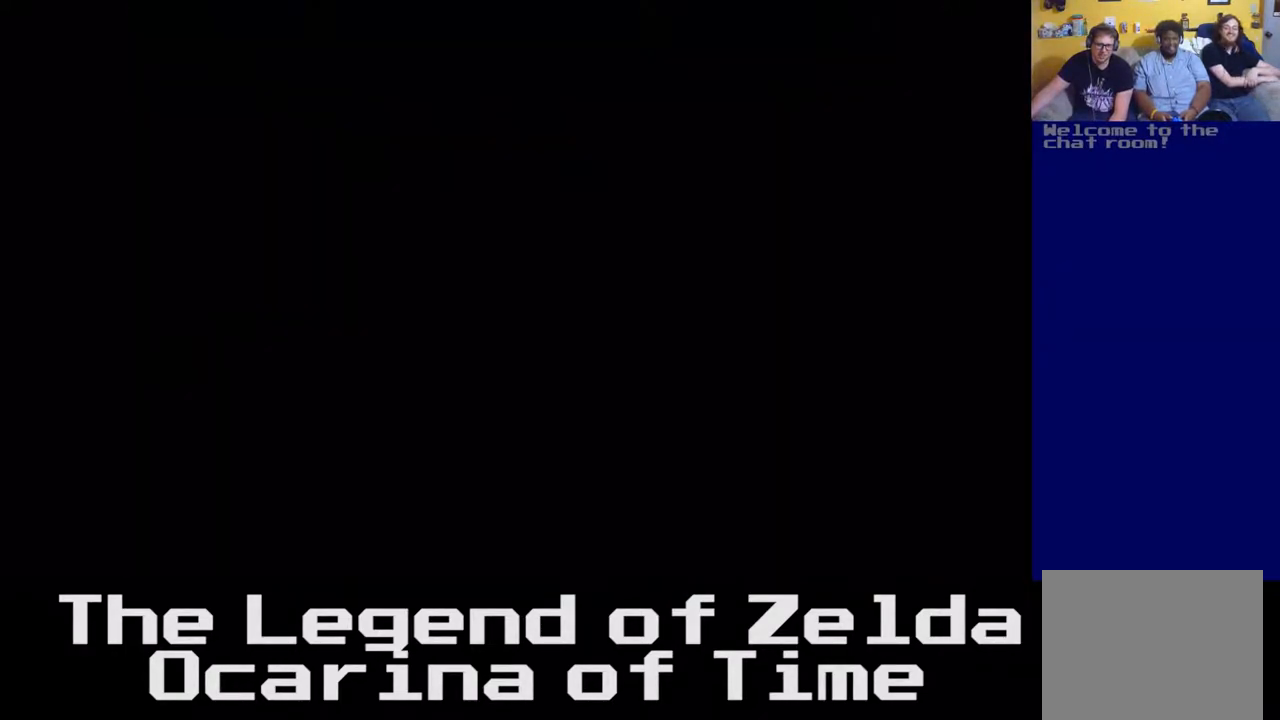
{"buttons": [], "left_stick": "center", "right_stick": "center", "events": []}
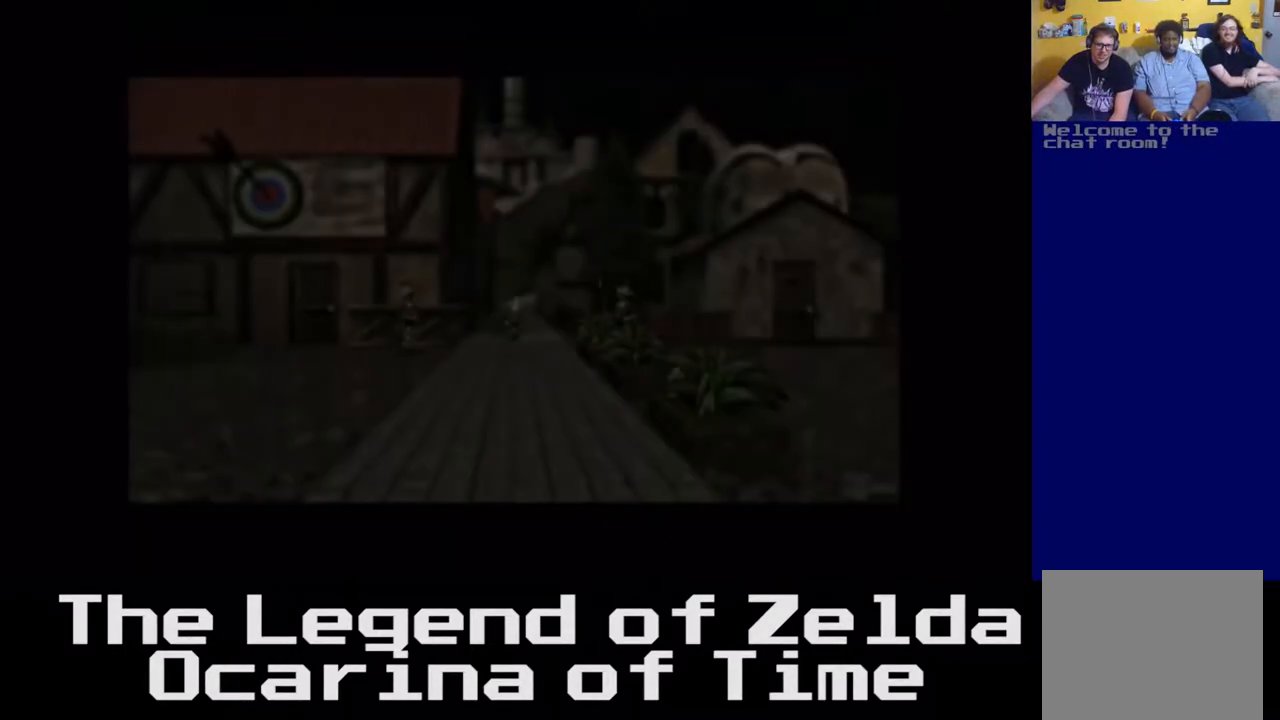
{"buttons": [], "left_stick": "center", "right_stick": "center", "events": []}
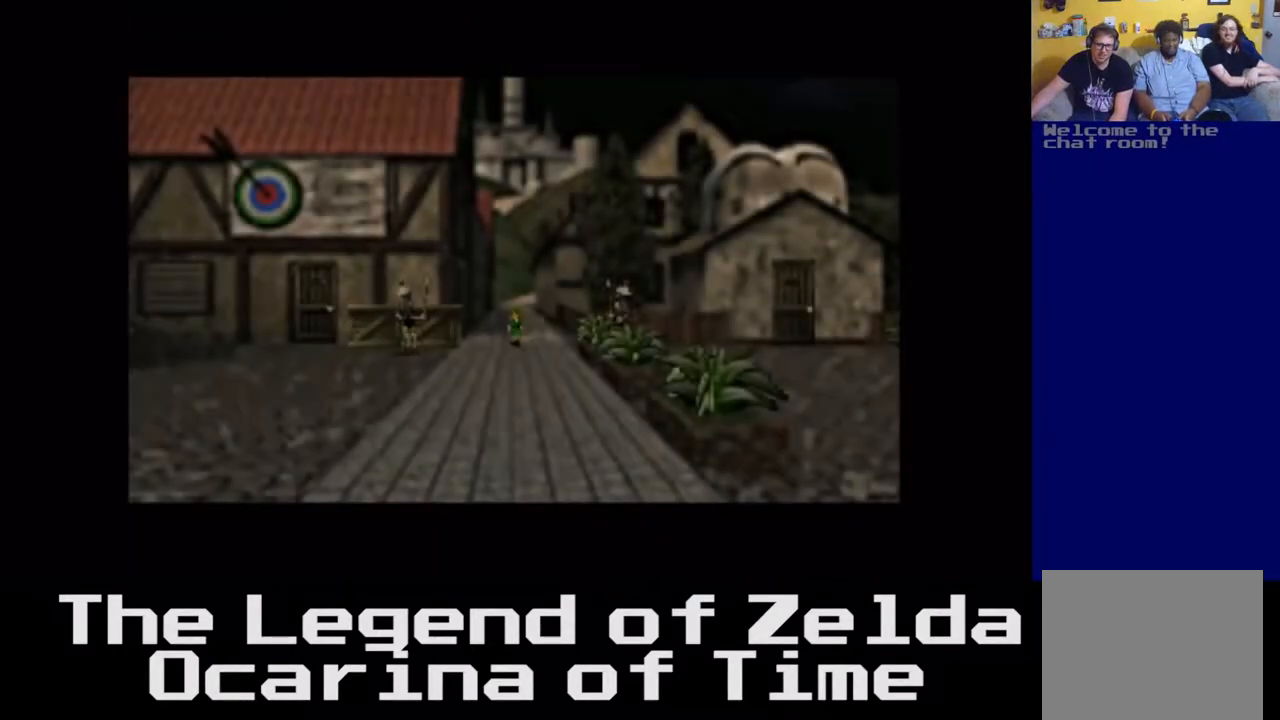
{"buttons": [], "left_stick": "down", "right_stick": "center", "events": [[117, "left_stick", "down-right"], [350, "left_stick", "down"]]}
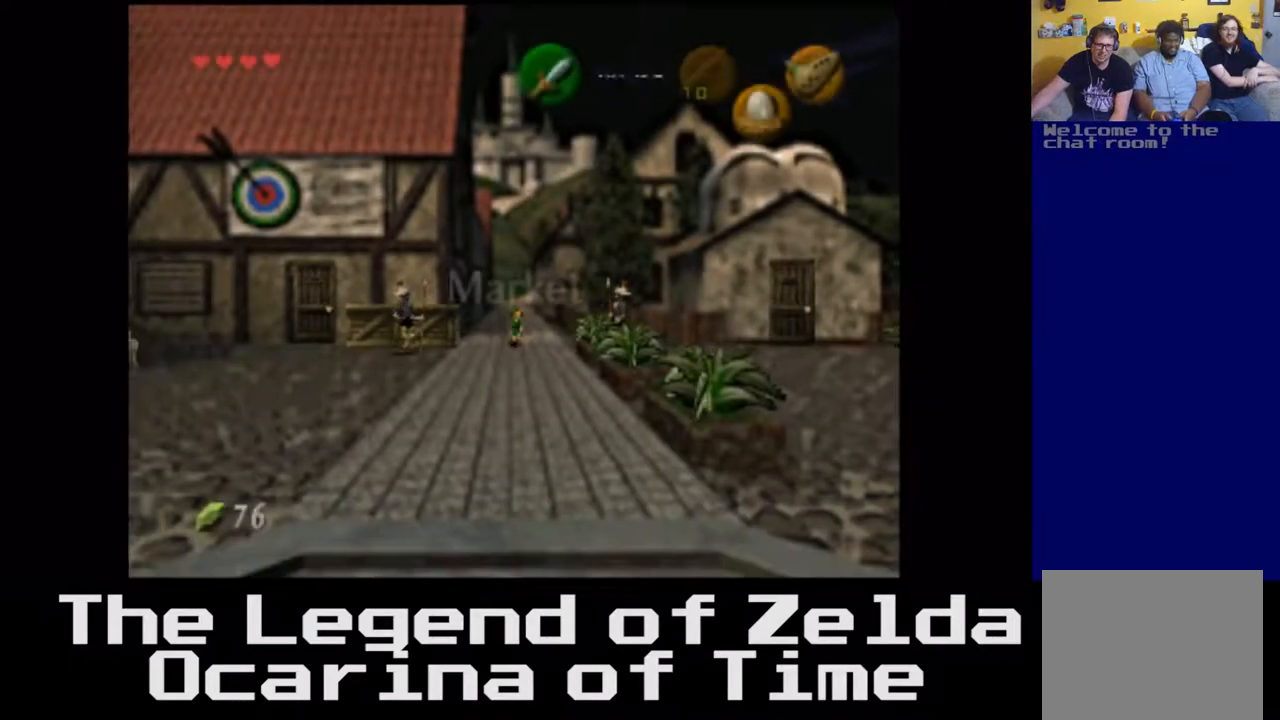
{"buttons": [], "left_stick": "down", "right_stick": "center", "events": []}
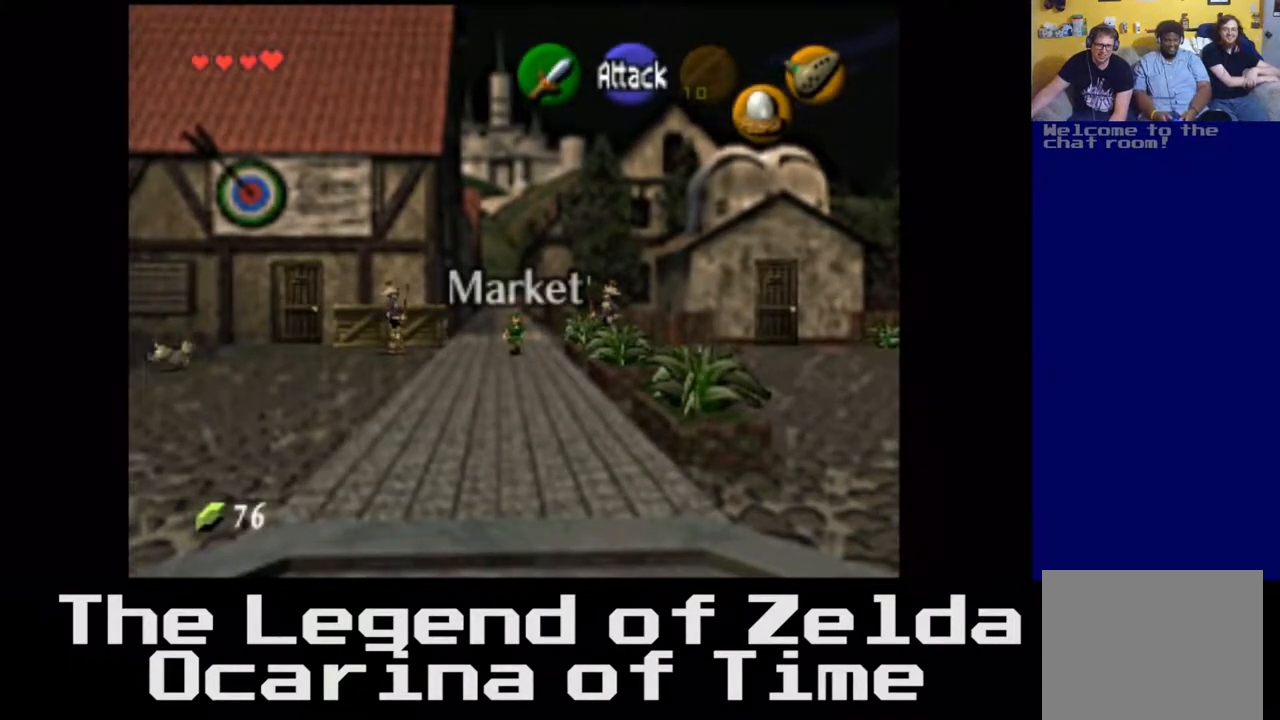
{"buttons": [], "left_stick": "down", "right_stick": "center", "events": [[133, "left_stick", "down-right"], [283, "left_stick", "down"]]}
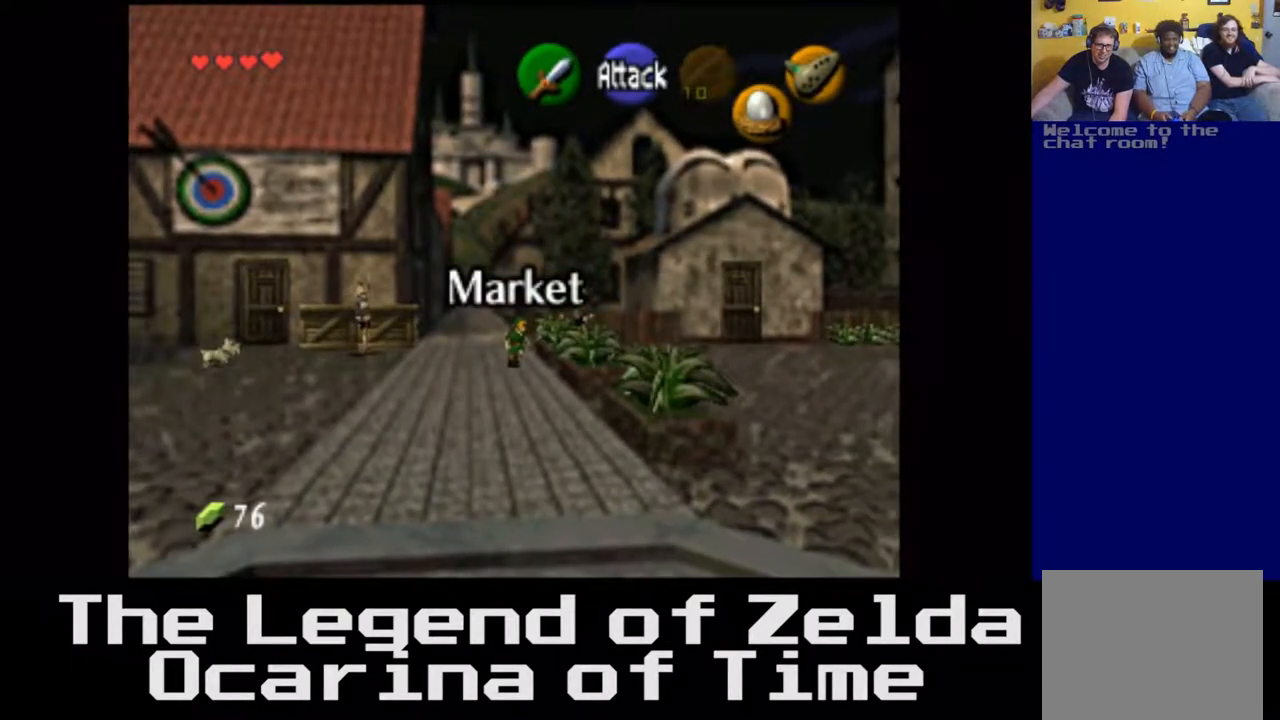
{"buttons": [], "left_stick": "down", "right_stick": "center", "events": [[33, "left_stick", "down-right"], [167, "left_stick", "down"]]}
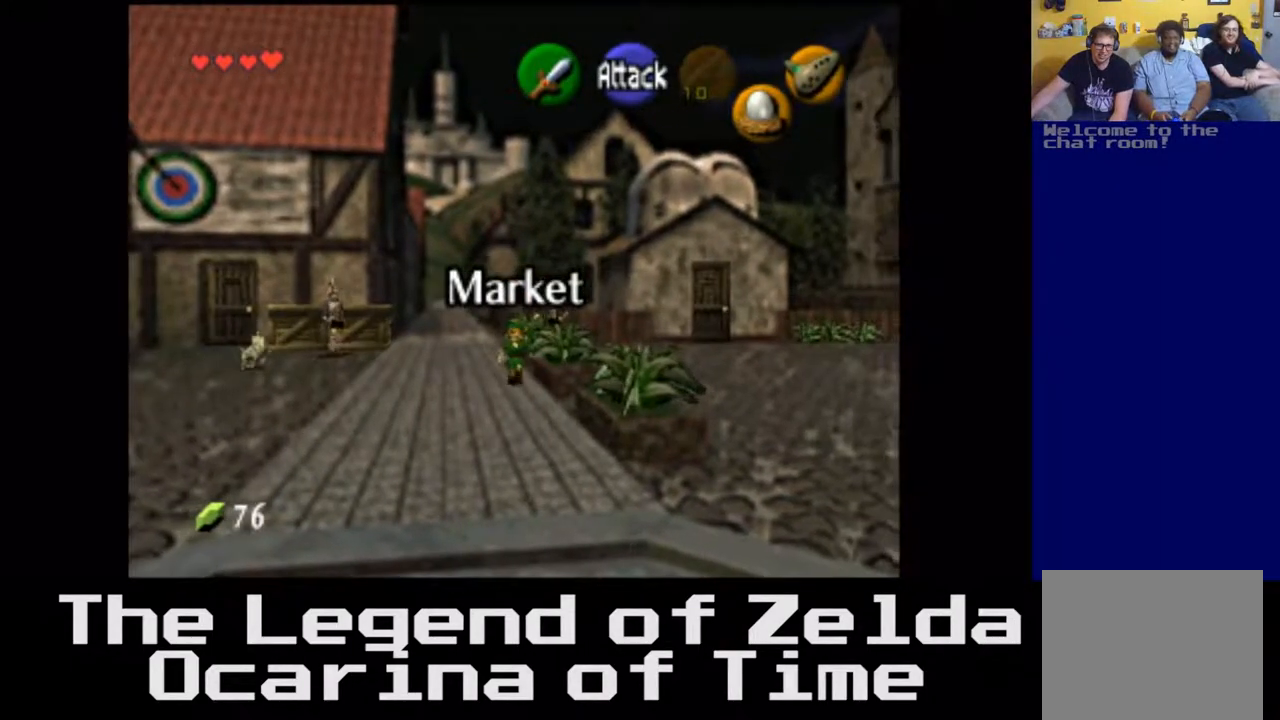
{"buttons": [], "left_stick": "down", "right_stick": "center", "events": []}
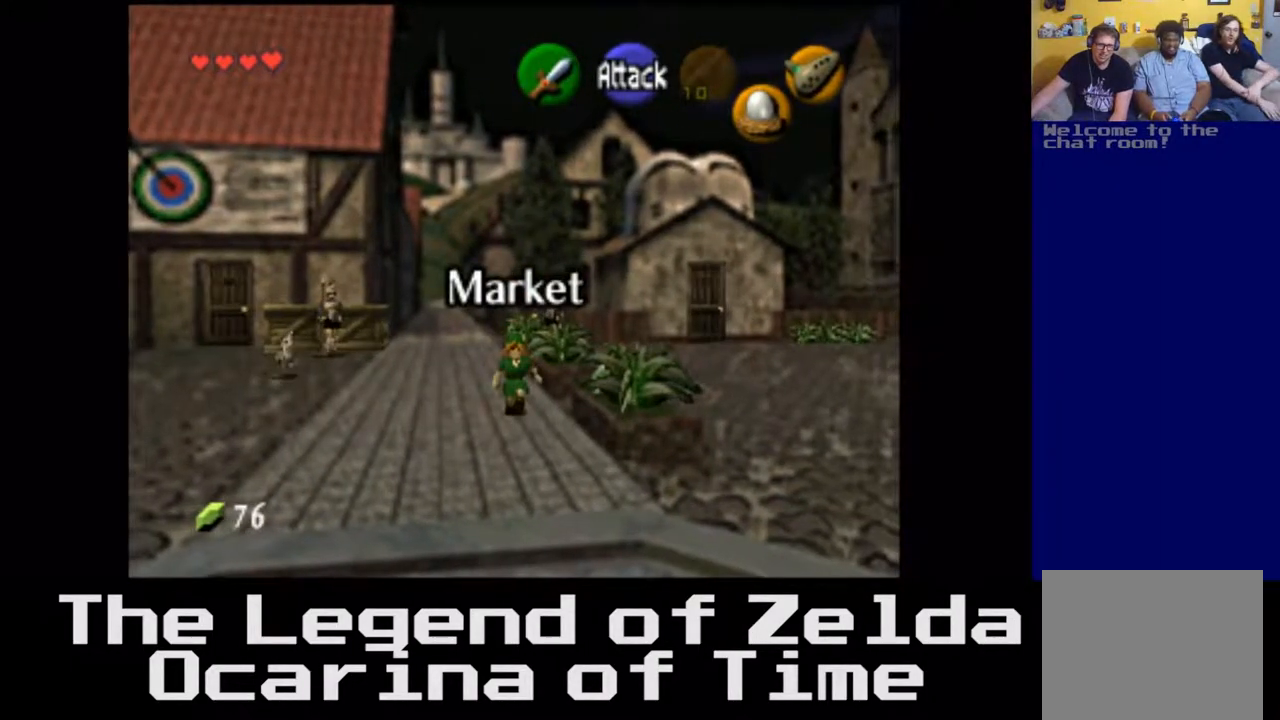
{"buttons": [], "left_stick": "up-left", "right_stick": "center", "events": [[167, "left_stick", "left"], [500, "left_stick", "up-left"]]}
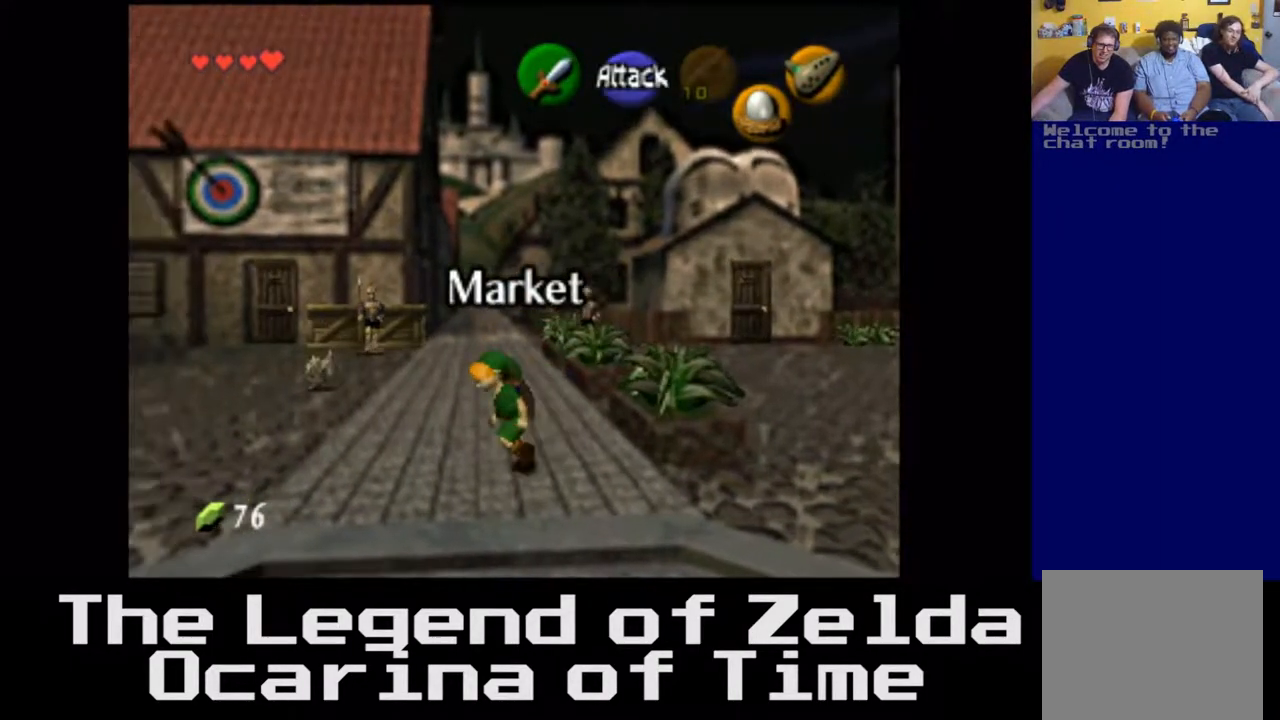
{"buttons": [], "left_stick": "right", "right_stick": "center", "events": [[150, "left_stick", "up"], [400, "left_stick", "right"]]}
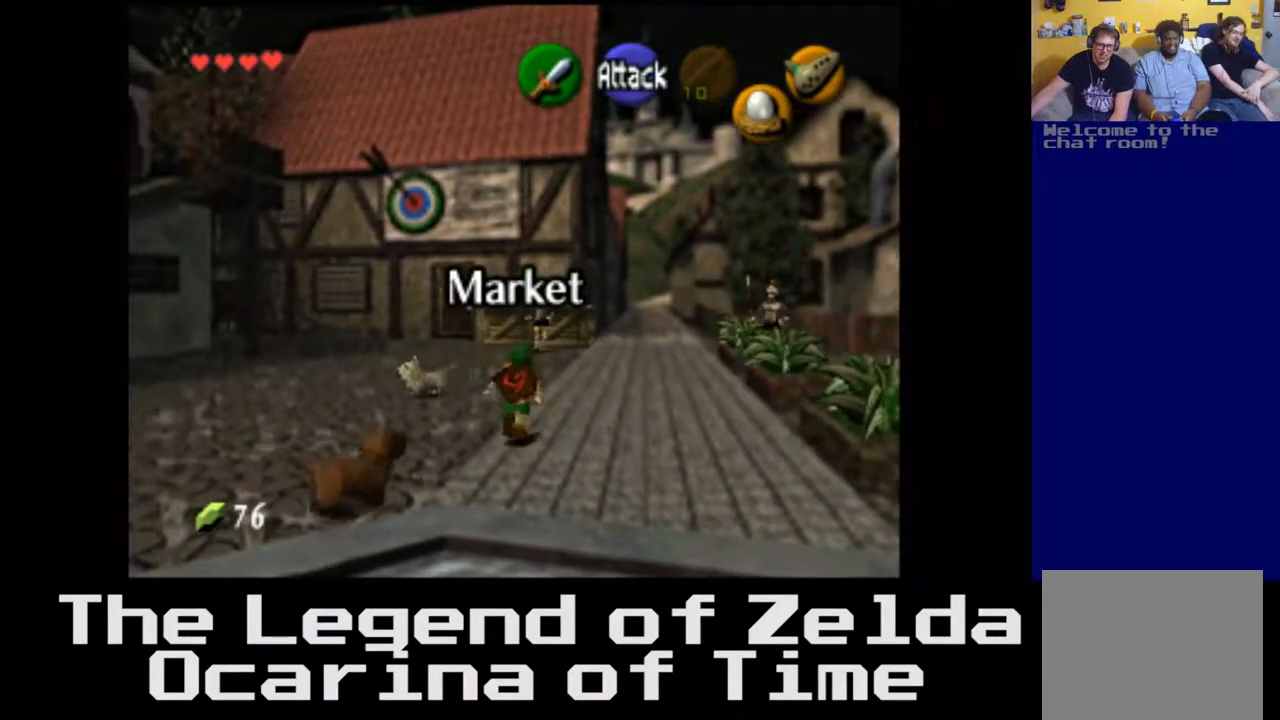
{"buttons": [], "left_stick": "down", "right_stick": "center", "events": [[17, "left_stick", "down-right"], [200, "left_stick", "down"]]}
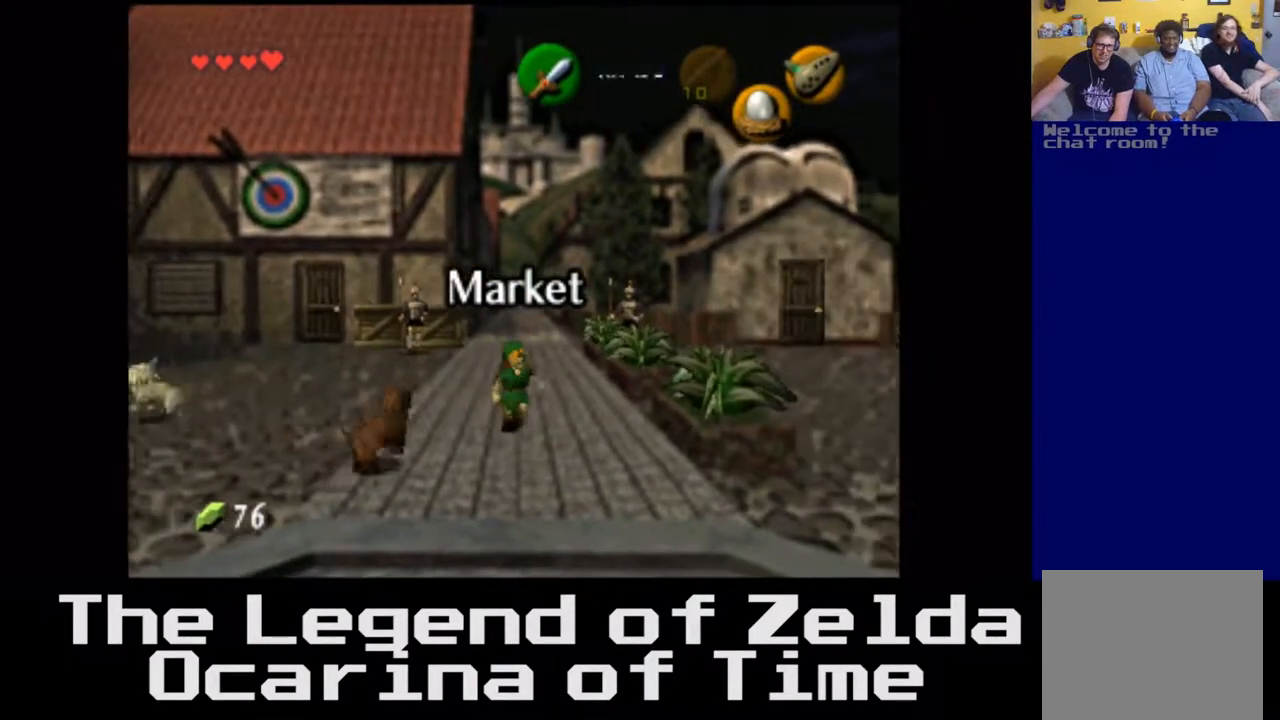
{"buttons": [], "left_stick": "right", "right_stick": "center", "events": [[217, "left_stick", "down-right"], [333, "left_stick", "right"]]}
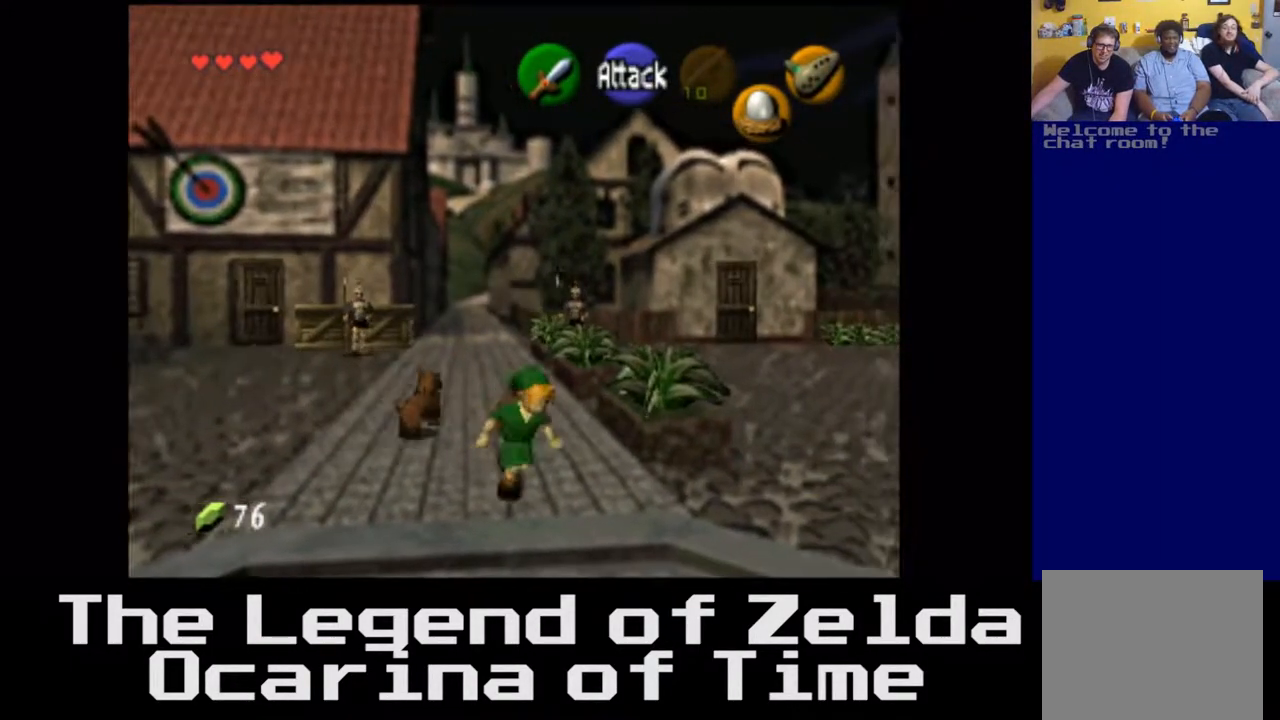
{"buttons": [], "left_stick": "right", "right_stick": "center", "events": []}
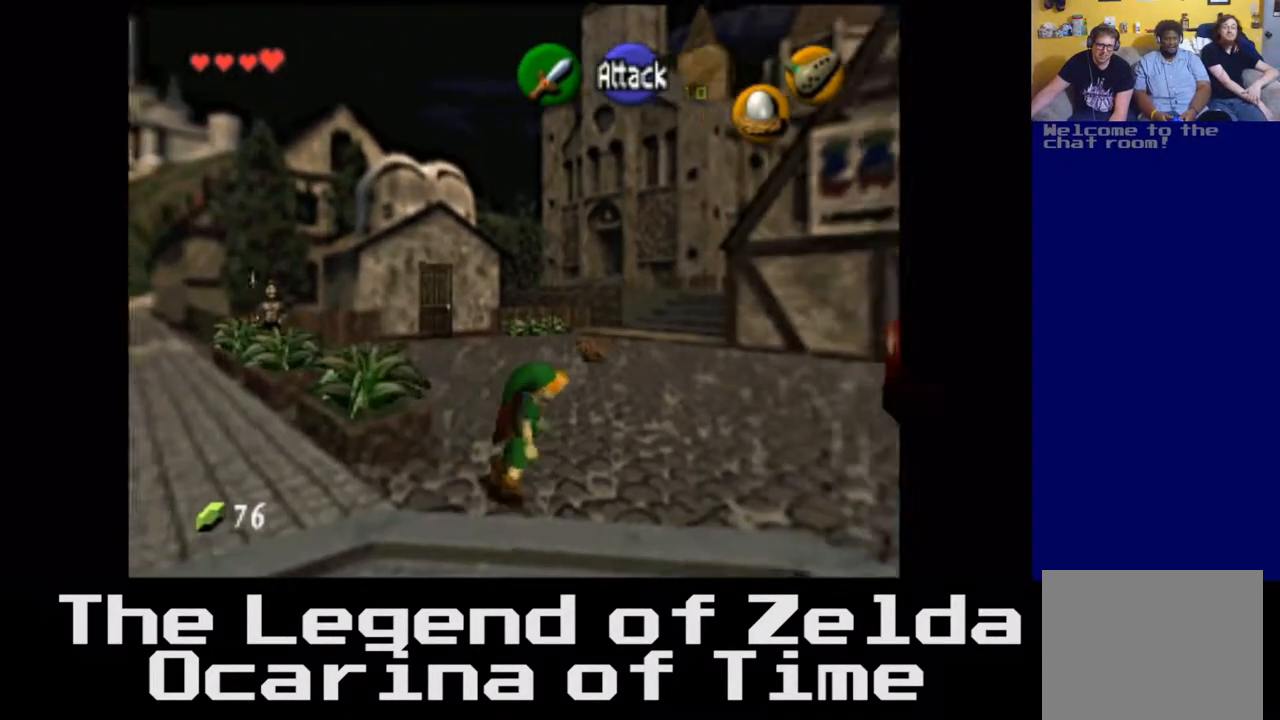
{"buttons": [], "left_stick": "up-right", "right_stick": "center", "events": [[217, "left_stick", "up-right"]]}
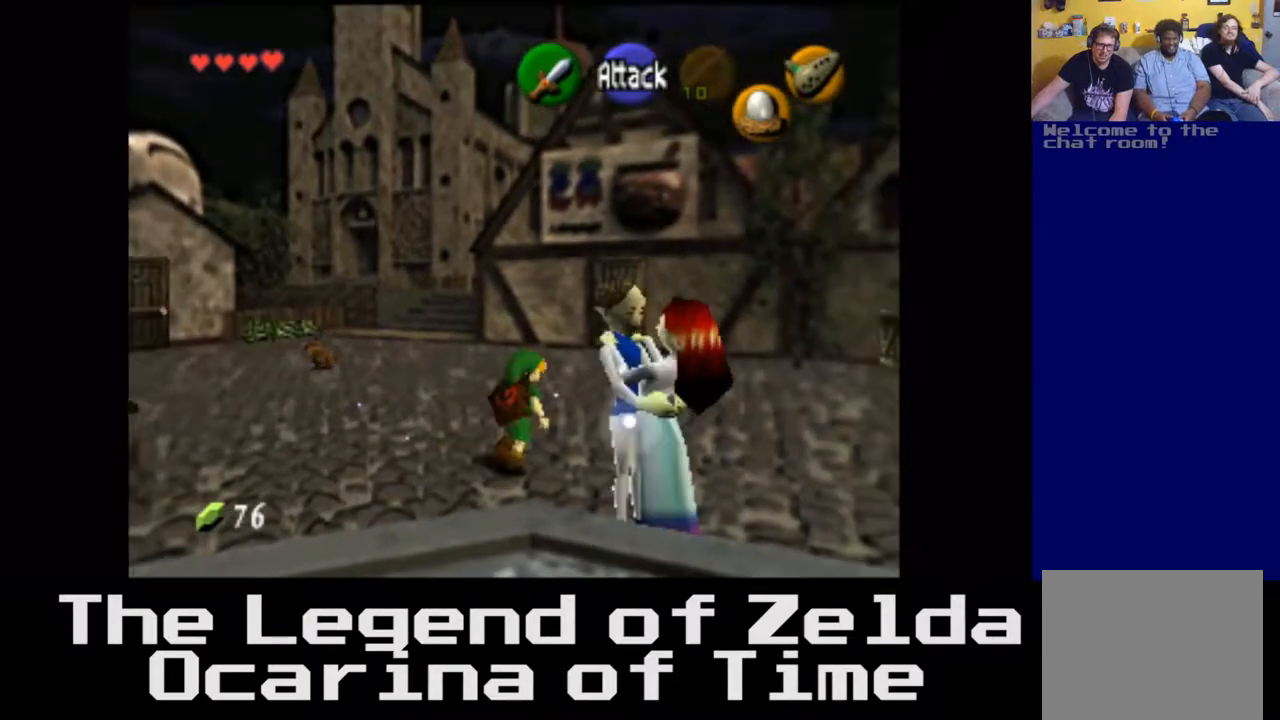
{"buttons": [], "left_stick": "down-right", "right_stick": "center", "events": [[233, "left_stick", "right"], [383, "left_stick", "down-right"]]}
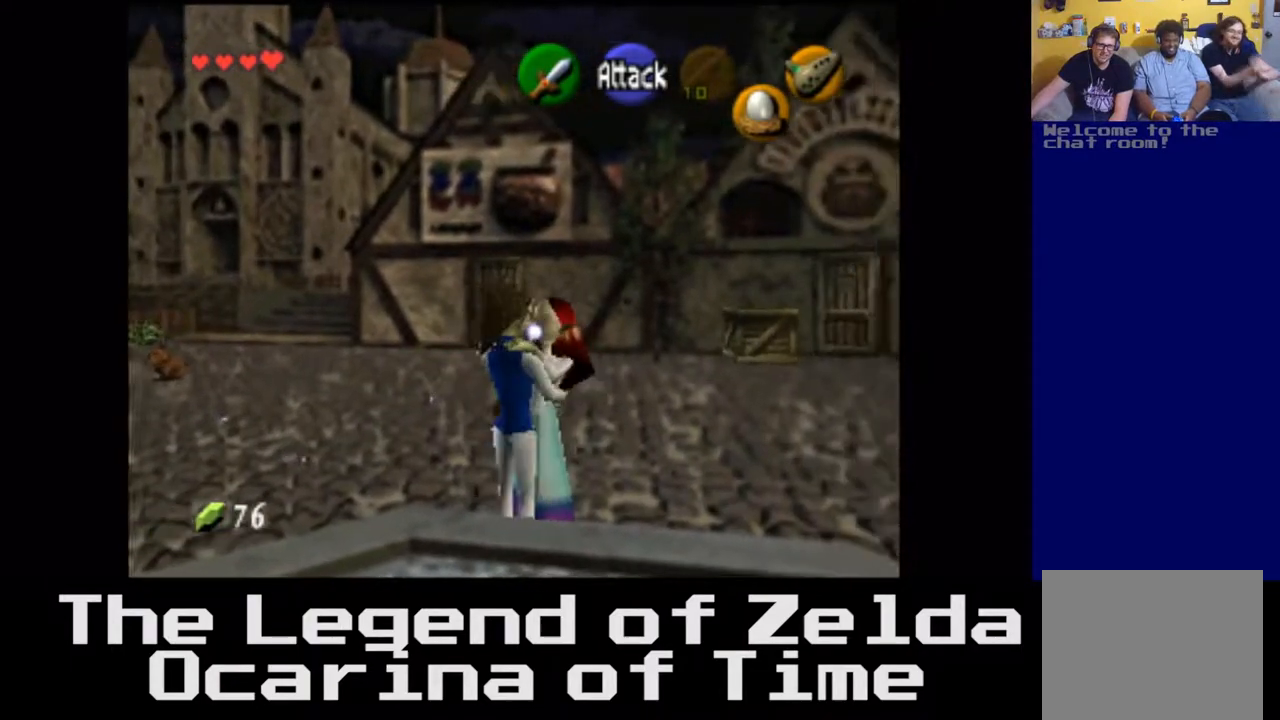
{"buttons": [], "left_stick": "right", "right_stick": "center", "events": [[150, "left_stick", "right"], [317, "A", "down"], [467, "A", "up"]]}
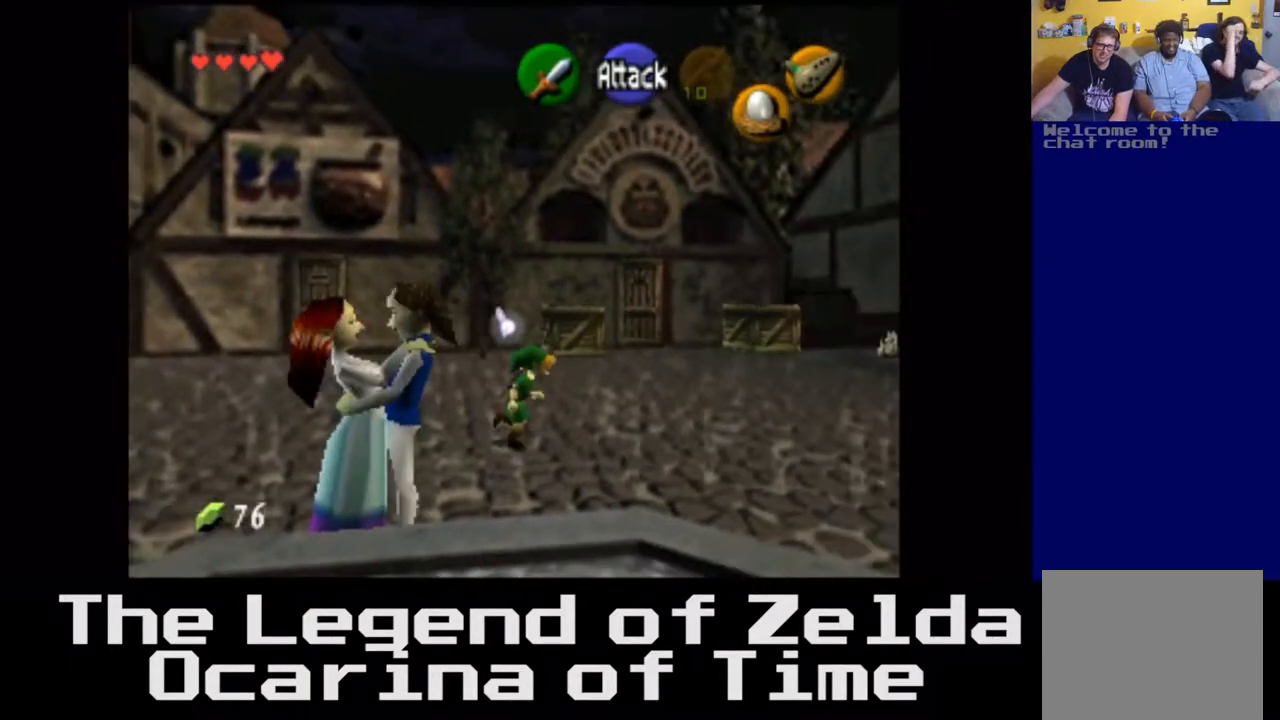
{"buttons": [], "left_stick": "right", "right_stick": "center", "events": []}